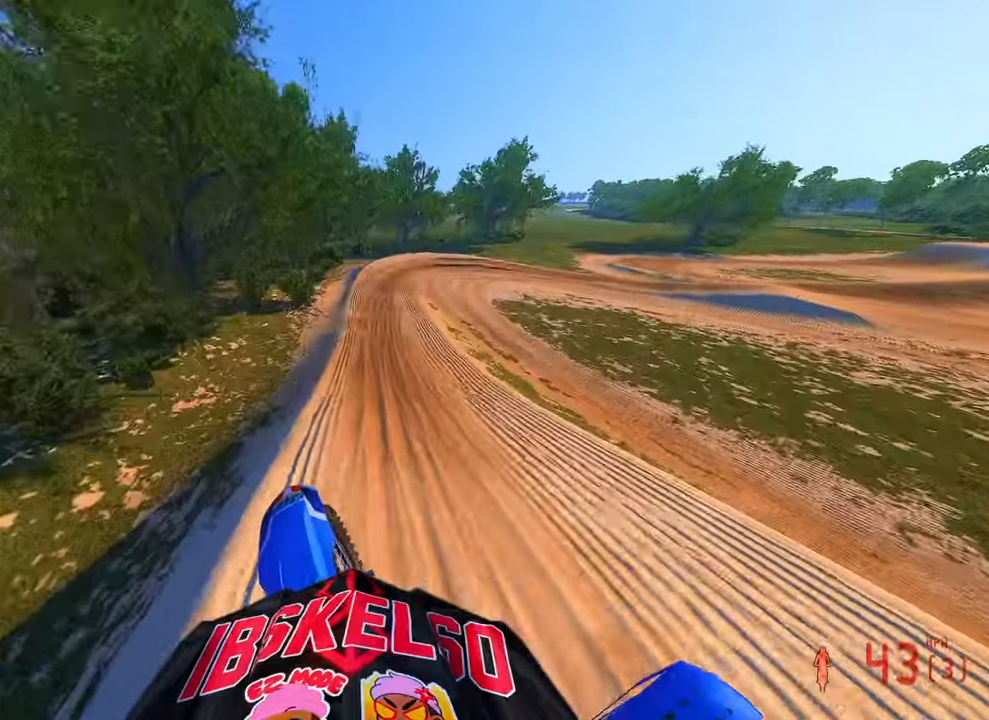
Gameplay with a controller (PlayStation layout); each line is a JSON object with the inputs held at the frame after it (dt_ms = milliseconds from this image to that frame). "button_events" lists button changes between this image and that frame as [ms after this image, input, new state], when the widget could be followed in between (sticks are given only as held states). Not read: HOME.
{"dt_ms": 500, "buttons": ["R2"], "left_stick": "up-right", "right_stick": "up", "button_events": []}
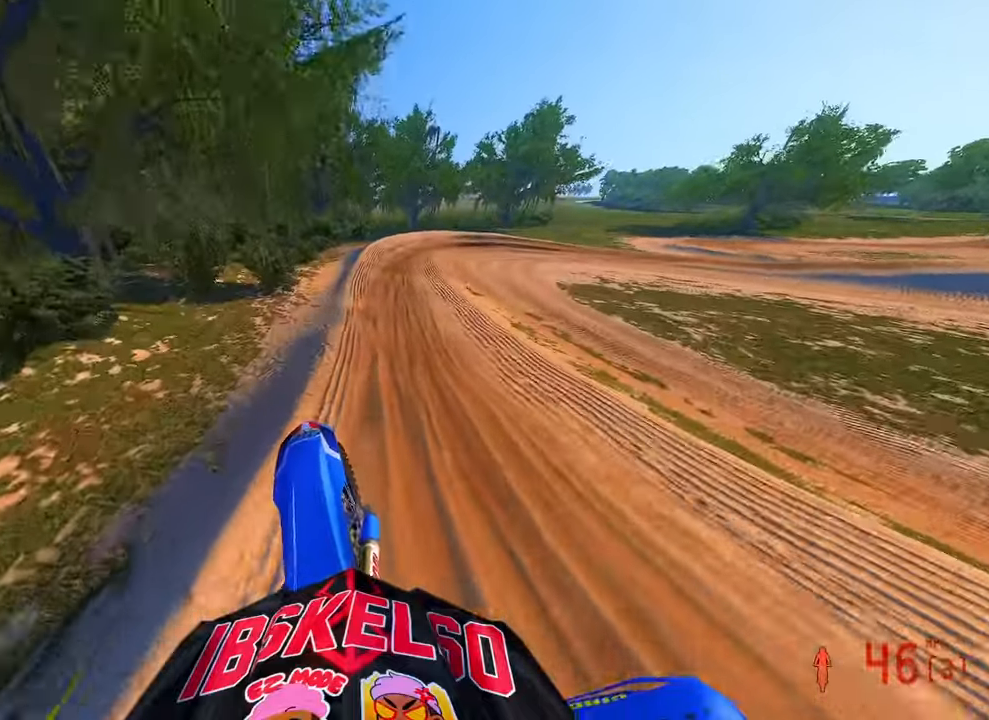
{"dt_ms": 1000, "buttons": [], "left_stick": "up-right", "right_stick": "center", "button_events": [[883, "R2", "up"]]}
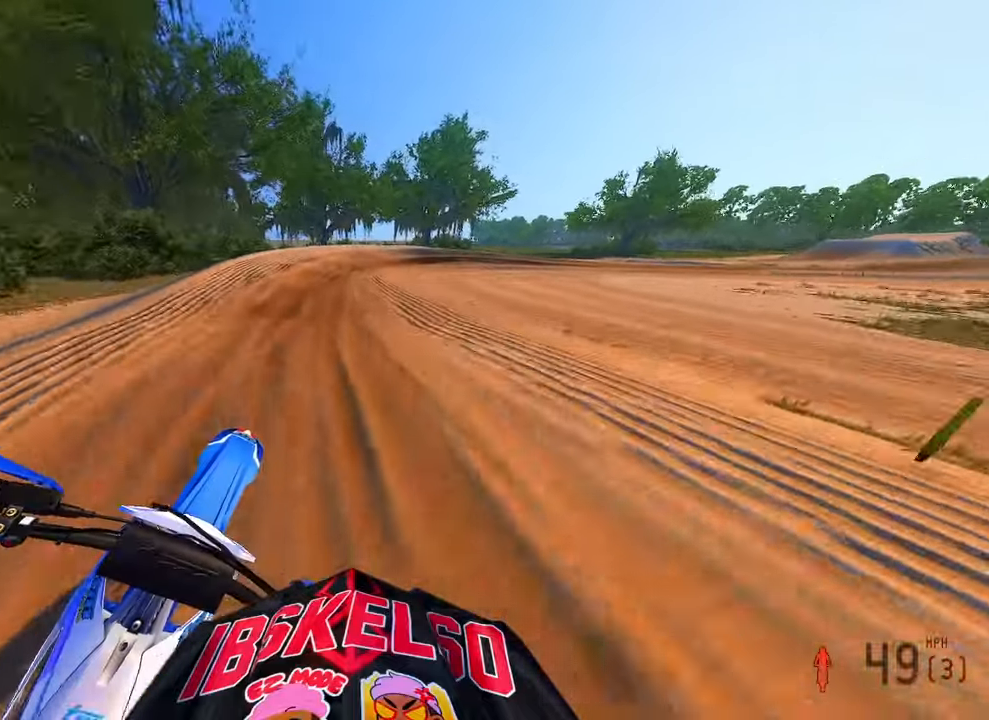
{"dt_ms": 500, "buttons": [], "left_stick": "up-right", "right_stick": "center", "button_events": []}
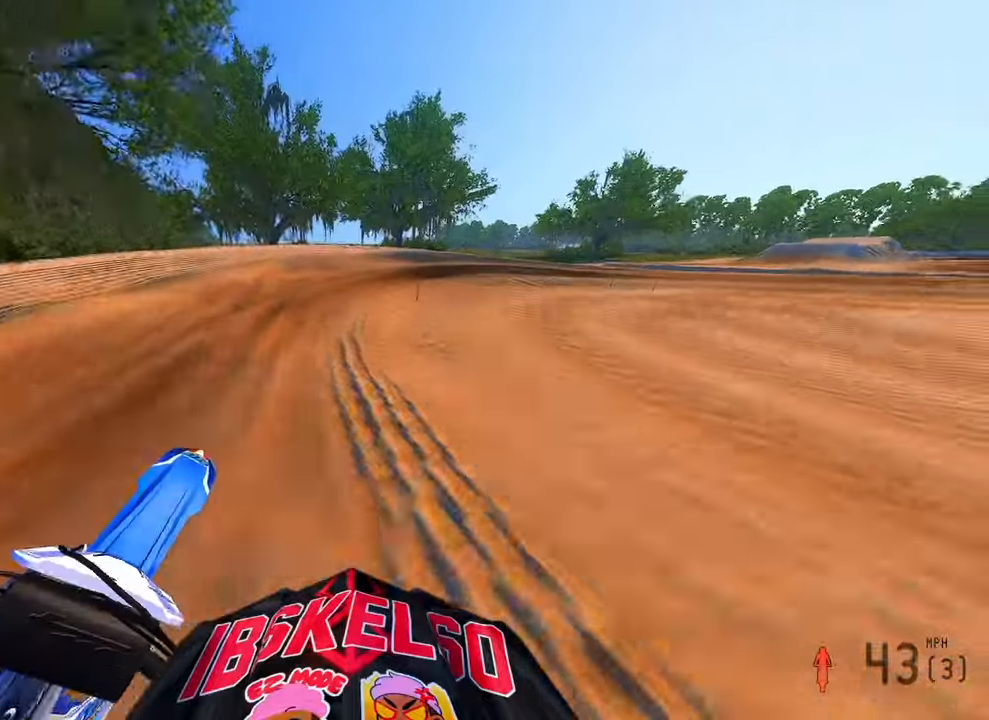
{"dt_ms": 500, "buttons": [], "left_stick": "up-right", "right_stick": "left", "button_events": []}
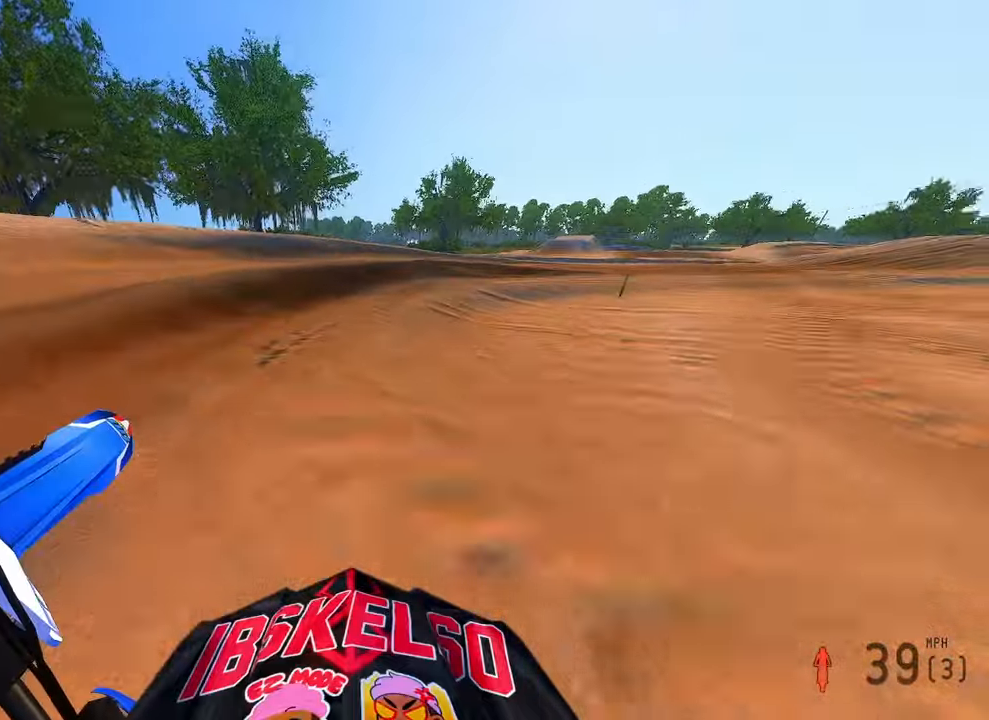
{"dt_ms": 500, "buttons": ["R2"], "left_stick": "up-right", "right_stick": "left"}
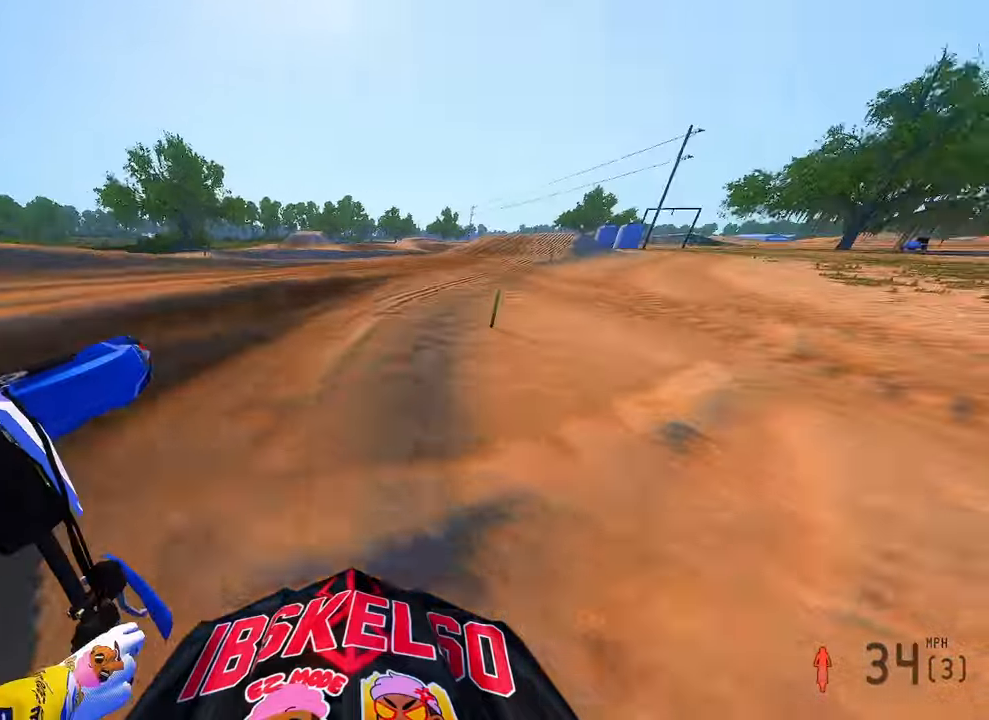
{"dt_ms": 500, "buttons": ["R2"], "left_stick": "up-right", "right_stick": "left", "button_events": []}
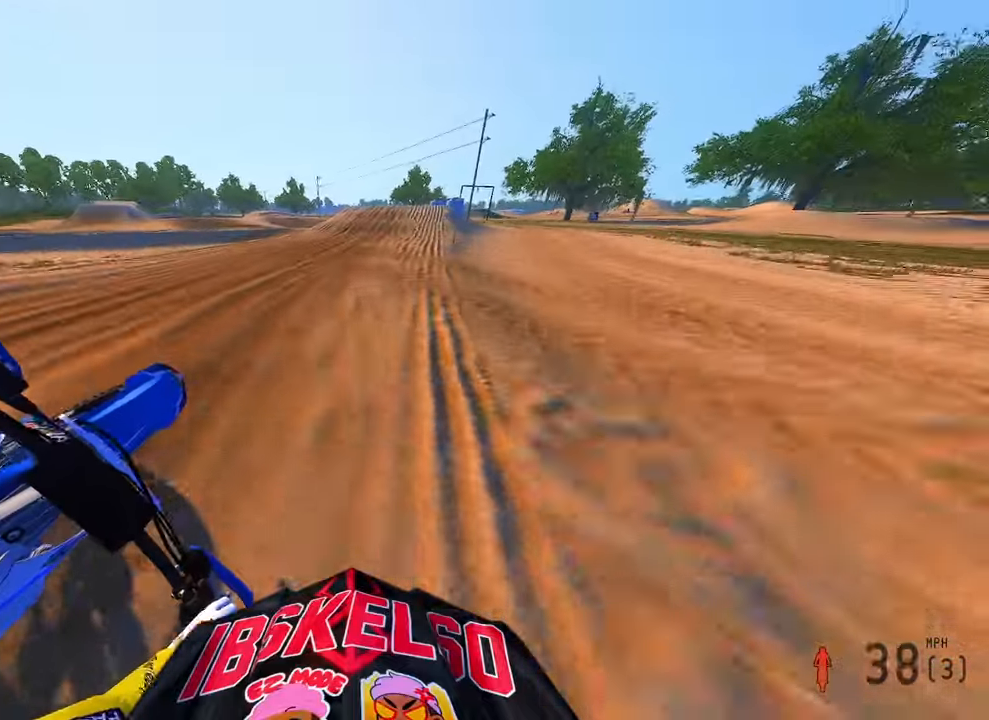
{"dt_ms": 1000, "buttons": ["R2"], "left_stick": "up-left", "right_stick": "right", "button_events": [[733, "R2", "up"], [783, "R2", "down"]]}
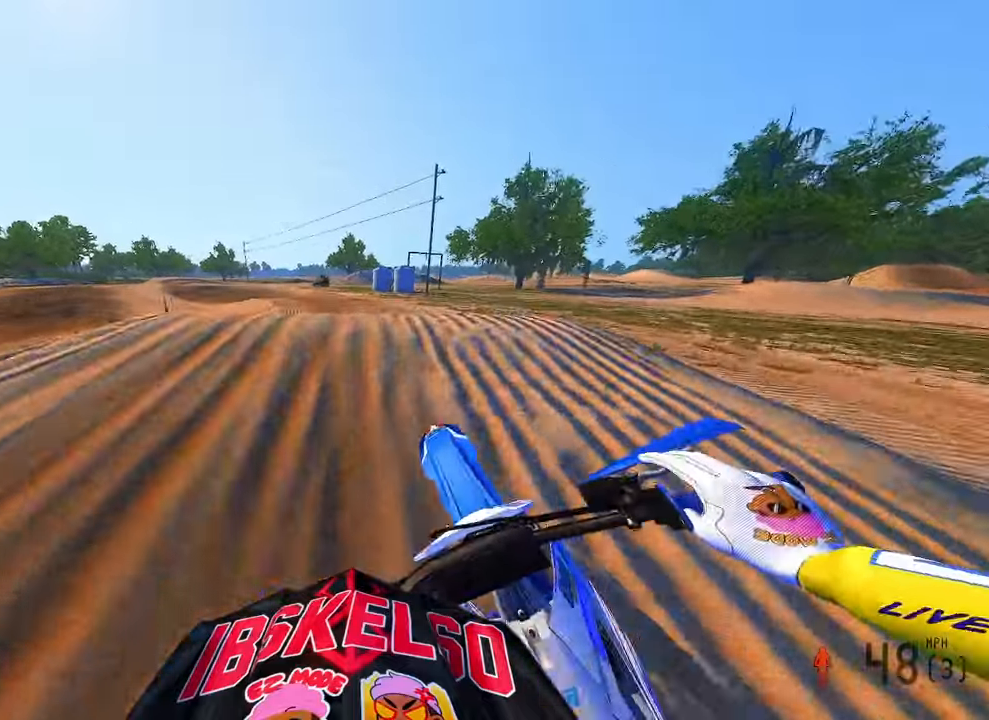
{"dt_ms": 500, "buttons": ["R3"], "left_stick": "up-right", "right_stick": "up-left", "button_events": [[216, "R3", "down"], [316, "R3", "up"], [350, "R2", "up"], [500, "R3", "down"]]}
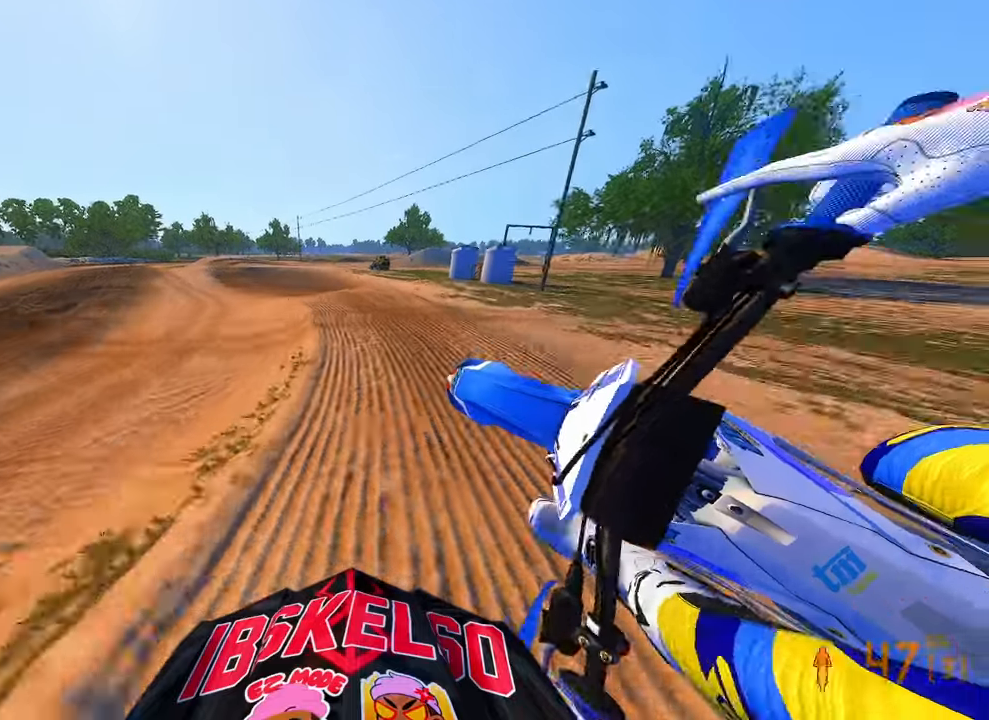
{"dt_ms": 500, "buttons": ["R2"], "left_stick": "up", "right_stick": "up", "button_events": [[100, "R2", "down"], [100, "R3", "up"]]}
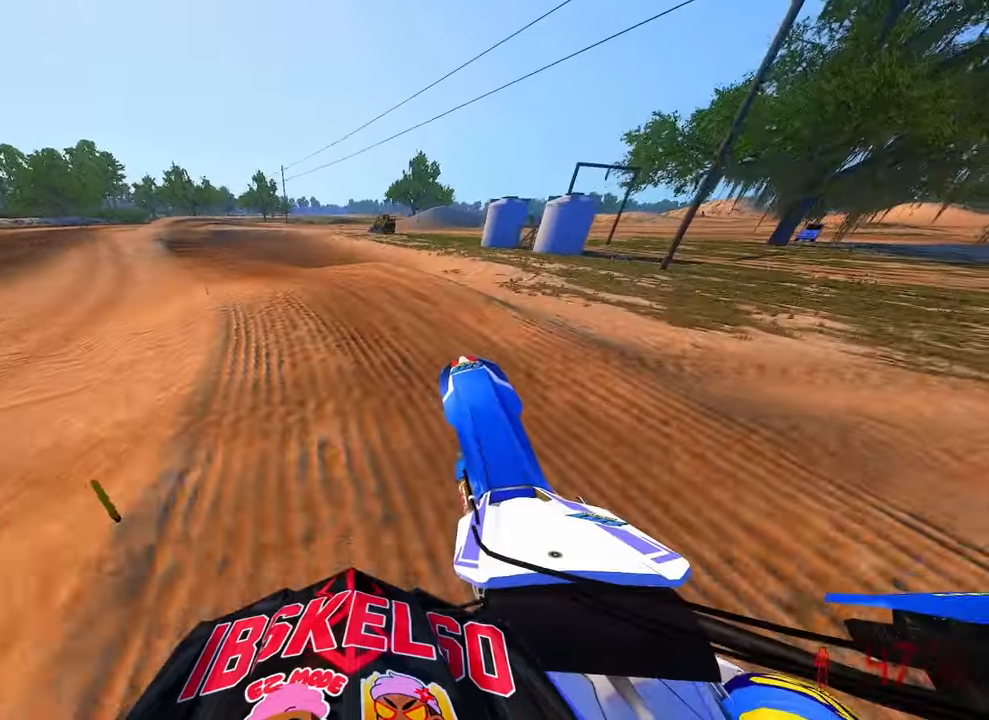
{"dt_ms": 500, "buttons": [], "left_stick": "up", "right_stick": "up-right", "button_events": [[333, "R3", "down"], [433, "R3", "up"], [500, "R2", "up"]]}